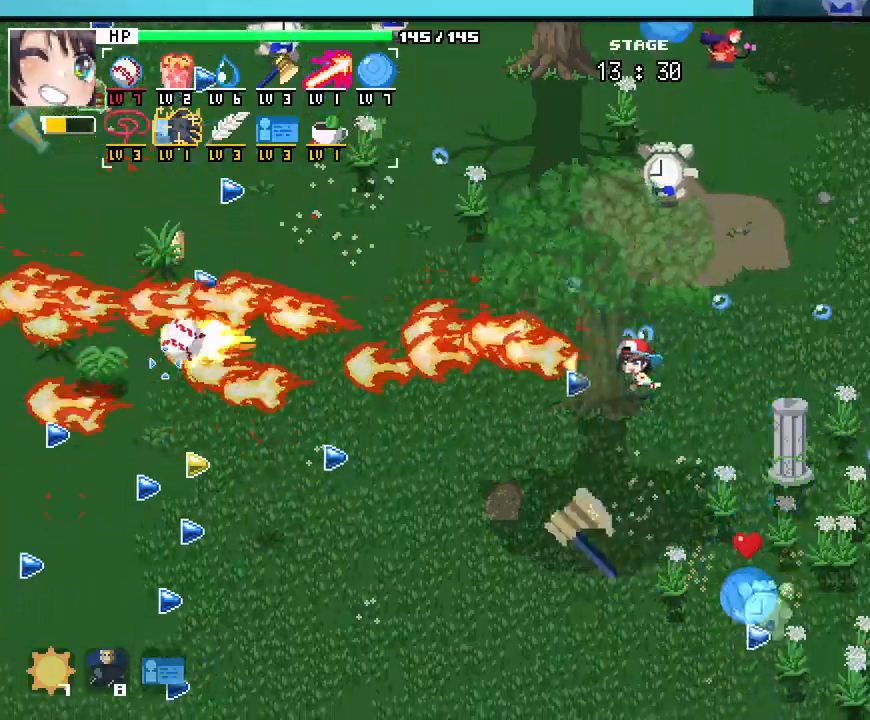
Gameplay with keyboard and mouse; each line is a JSON object with the keys and mouse buttons held at the frame after it. Only ".", "/", "0", "1", "2", "3", "4", "5", "6", "7", "8", "9", "a", "alt_l", "alt_r", "b", "backslash", "backspace", "c", "caps_lock", "comma", "ctrl_l", "ctrl_r", "d", "e", "equals", "escape", "f", "f1", "f10", "f11", "f12", "f2", "f3", "f4", "f5", "f6", "f7", "f8", "f9", "g", "h", "i", "j", "k", "l", "lbracket", "m", "minus", "n", "o", "p", "q", "quote", "r", "rbracket", "return", "s", "semicolon", "shift_l", "shift_r", "space", "super_l", "super_r", "t", "tab", "tilde", "u", "v", "w", "x", "y", "z", "mouse_left", "mouse_wheel", "mouse_right", "mouse_mb4" and "mouse_mb5" are recorded. "wheel" means that the mouse wheel is clicked or scrolled. Not read: mouse_move.
{"keys": ["a"], "mouse": []}
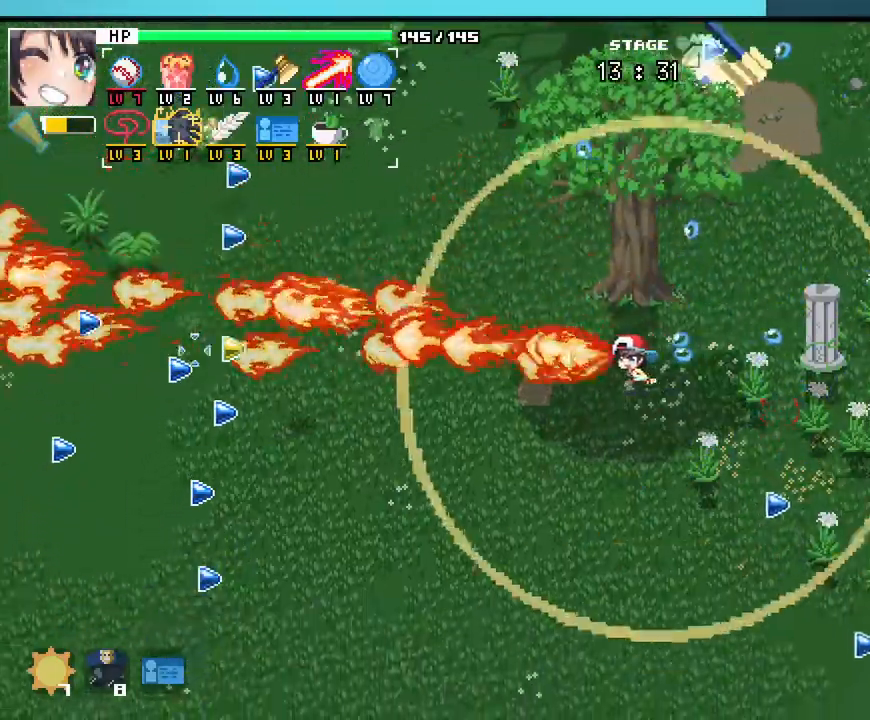
{"keys": [], "mouse": []}
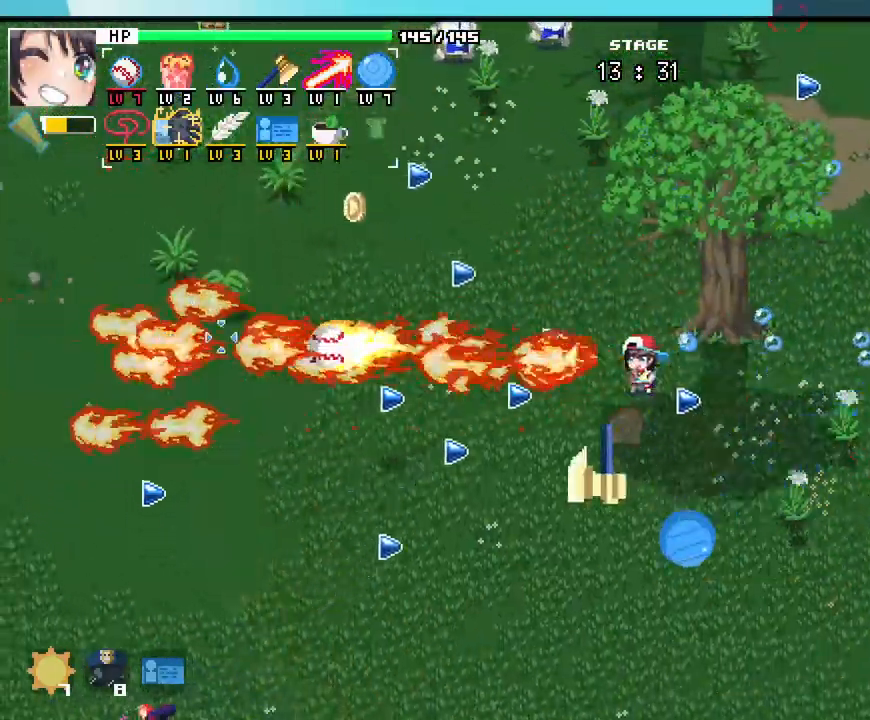
{"keys": [], "mouse": []}
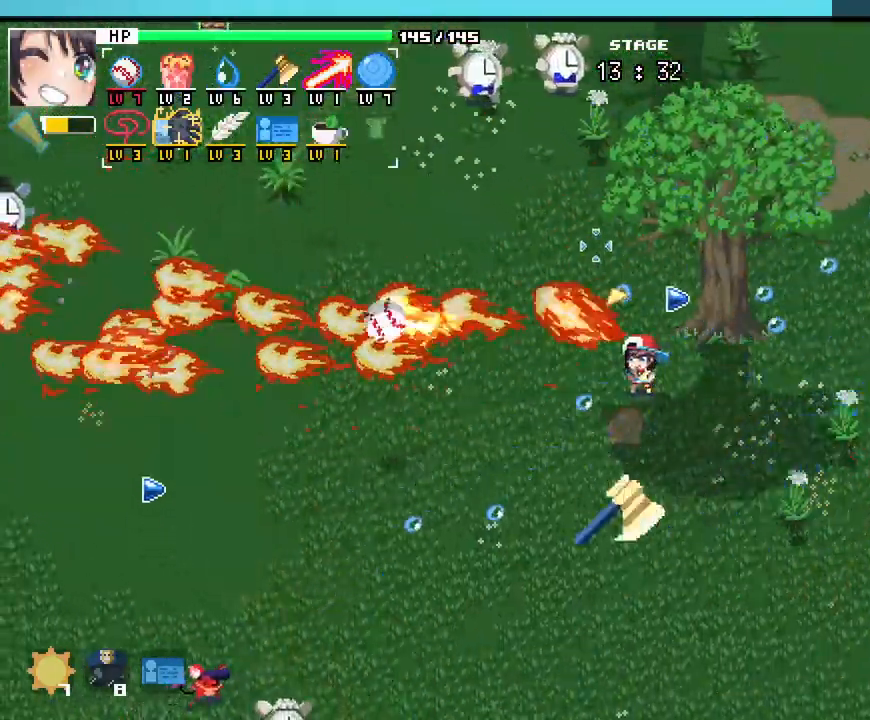
{"keys": [], "mouse": []}